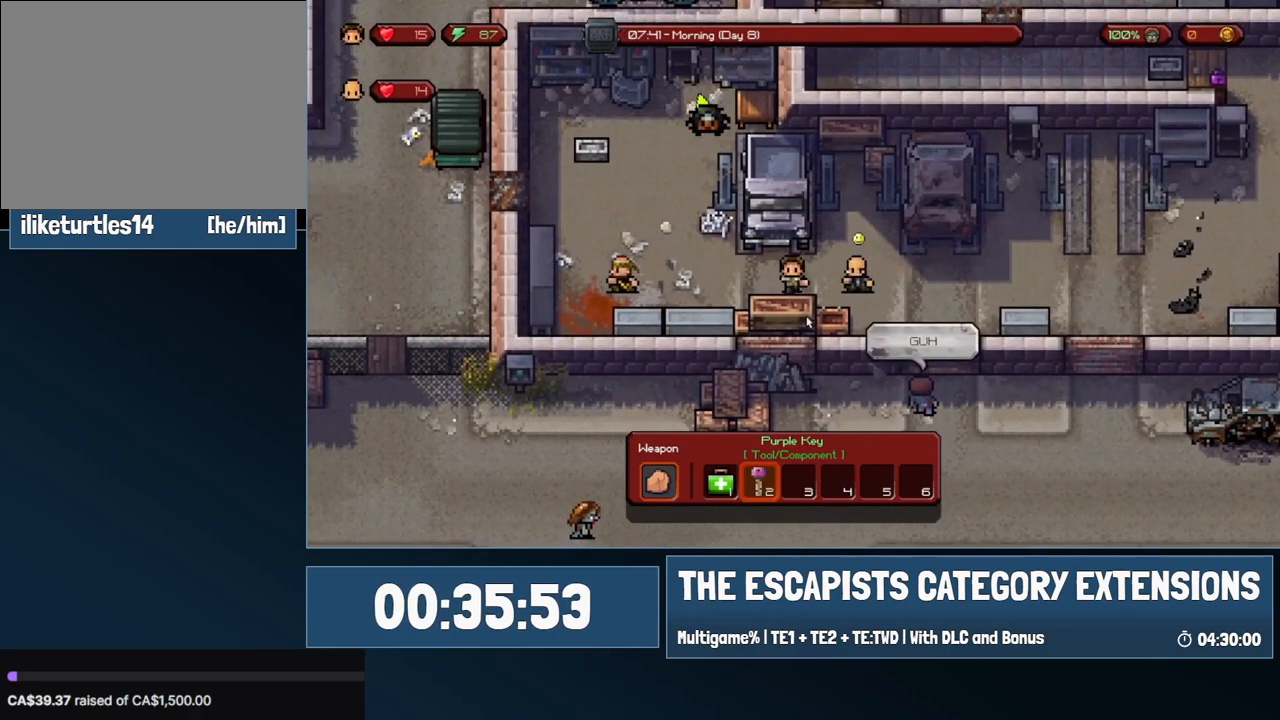
Gameplay with keyboard and mouse; each line is a JSON object with the keys and mouse buttons held at the frame after it. "events" lists presses ("down") and releases ("up") of "0", "1", "2", "3", "4", "5", "6", "7", "8", "9", "a", "alt", "backspace", "c", "ctrl", "d", "e", "equals", "escape", "f", "f1", "f2", "f3", "f4", "i", "j", "m", "minus", "o", "p", "q", "s", "shift", "space", "super", "t", "tab", "w", "mouse_left", "mouse_wheel" and "mouse_right" between this image and that frame as [ms after this image, input, new state], when the widget could be followed in between. "mouse_left", "mouse_wheel", "mouse_right" = the "left", "wheel", "right" buttons of the "mouse" list. No other keys are recorded. "wheel" means that the mouse wheel is clicked or scrolled. Mouse movement is not recorded.
{"keys": ["a"], "mouse": [], "events": [[150, "a", "down"]]}
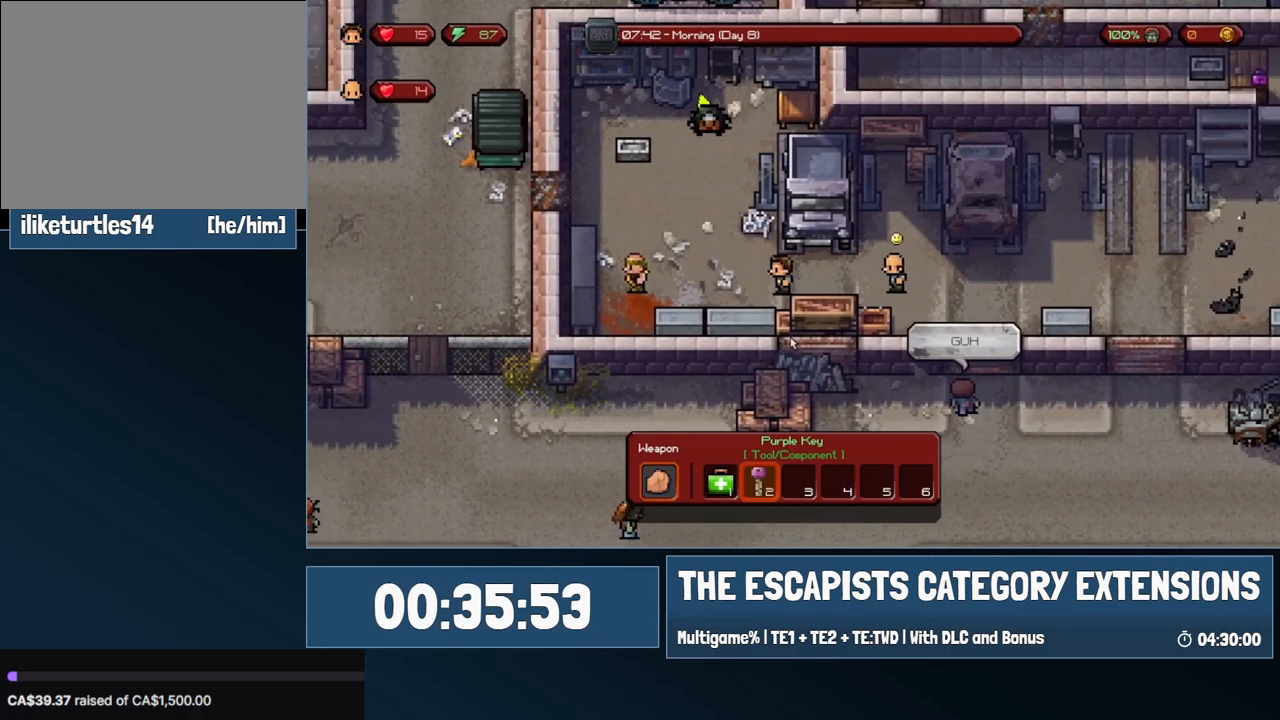
{"keys": ["a", "w"], "mouse": [], "events": [[83, "w", "down"]]}
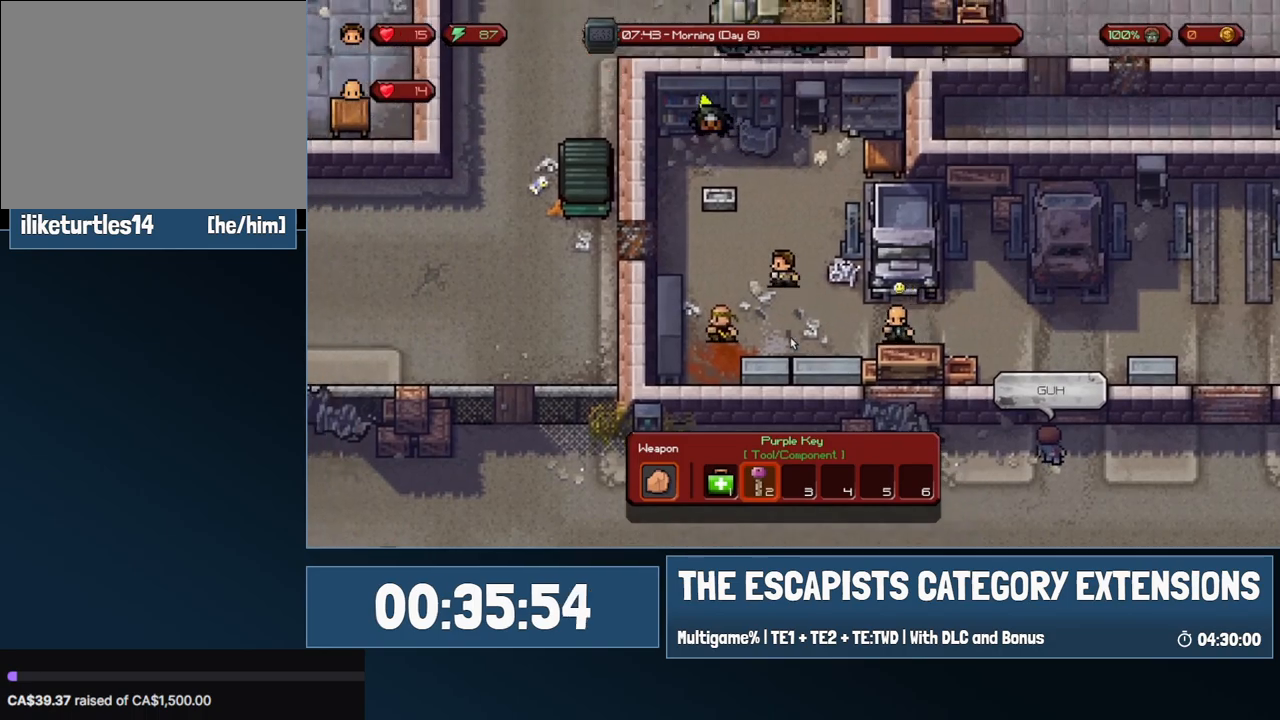
{"keys": ["a"], "mouse": [], "events": [[50, "w", "up"], [333, "w", "down"], [467, "w", "up"]]}
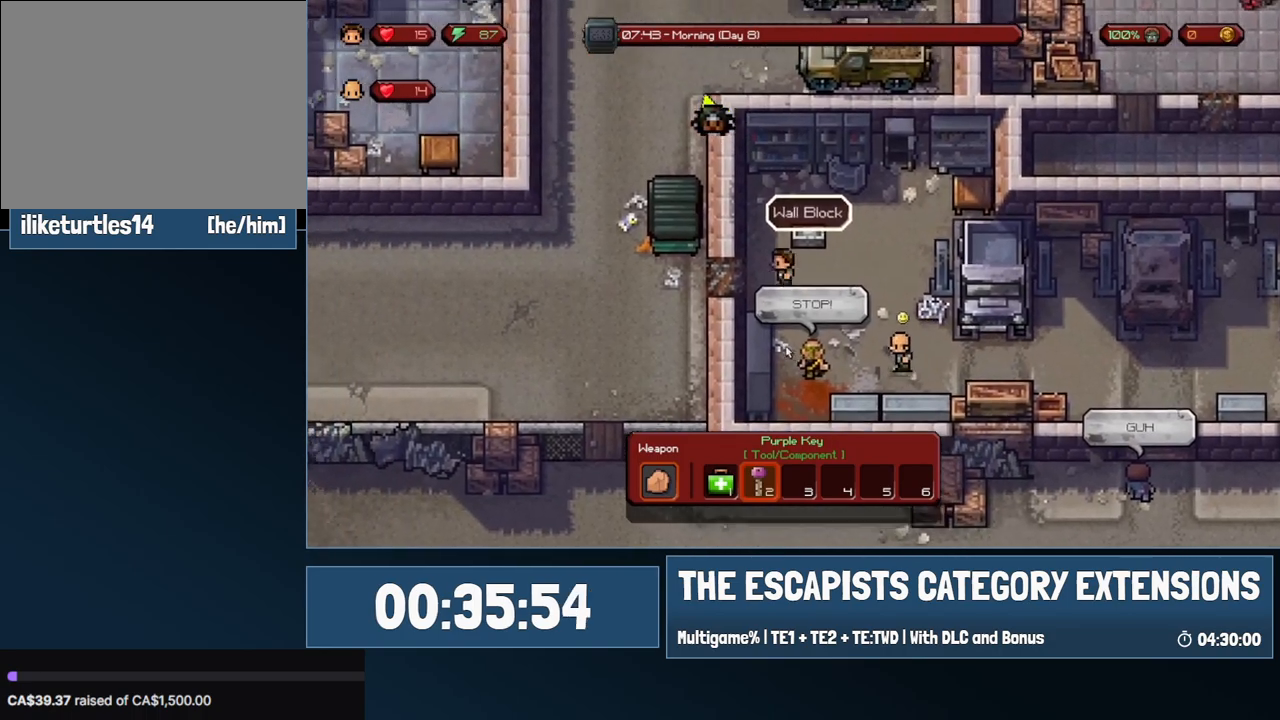
{"keys": ["a"], "mouse": [], "events": [[200, "s", "down"], [300, "s", "up"]]}
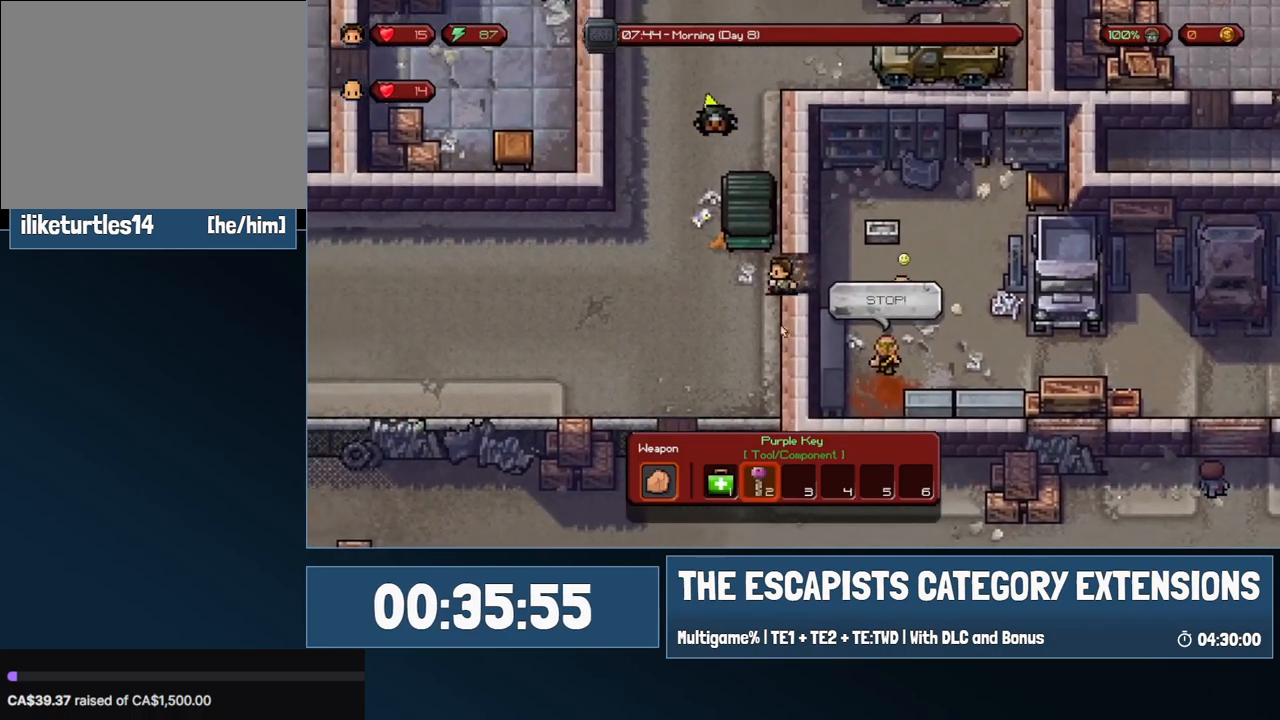
{"keys": ["a"], "mouse": [], "events": []}
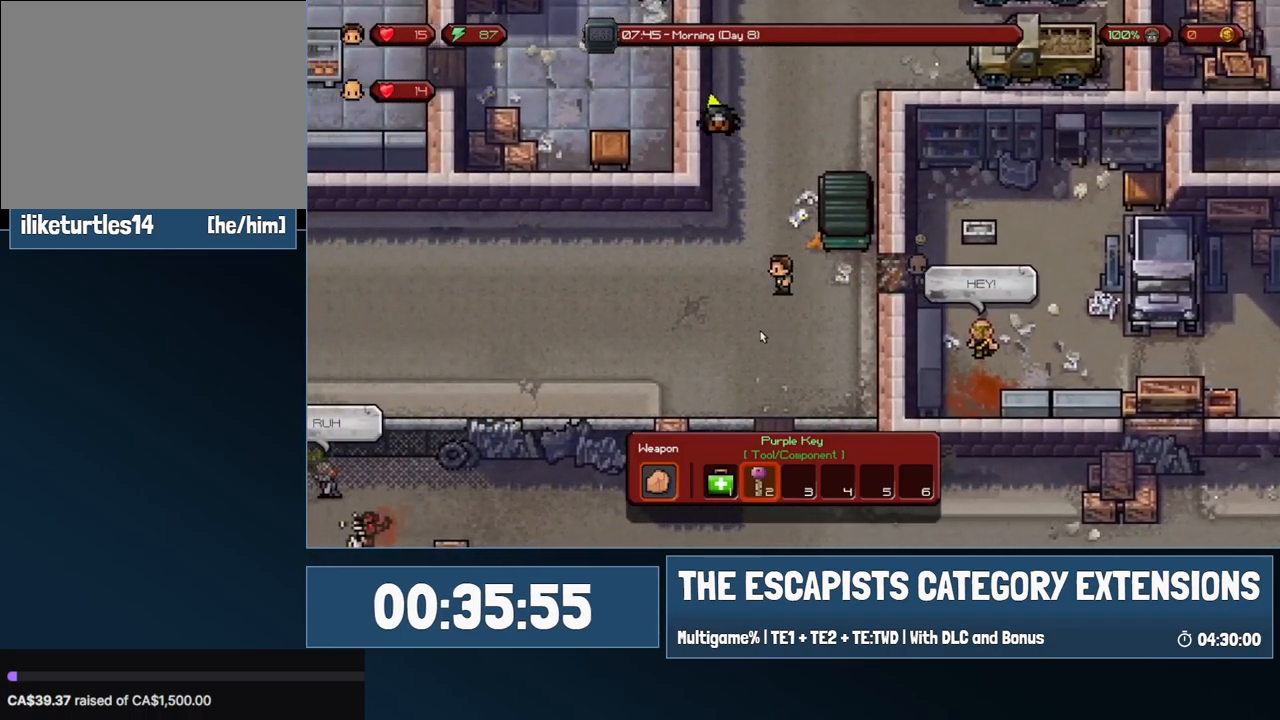
{"keys": ["a"], "mouse": [], "events": []}
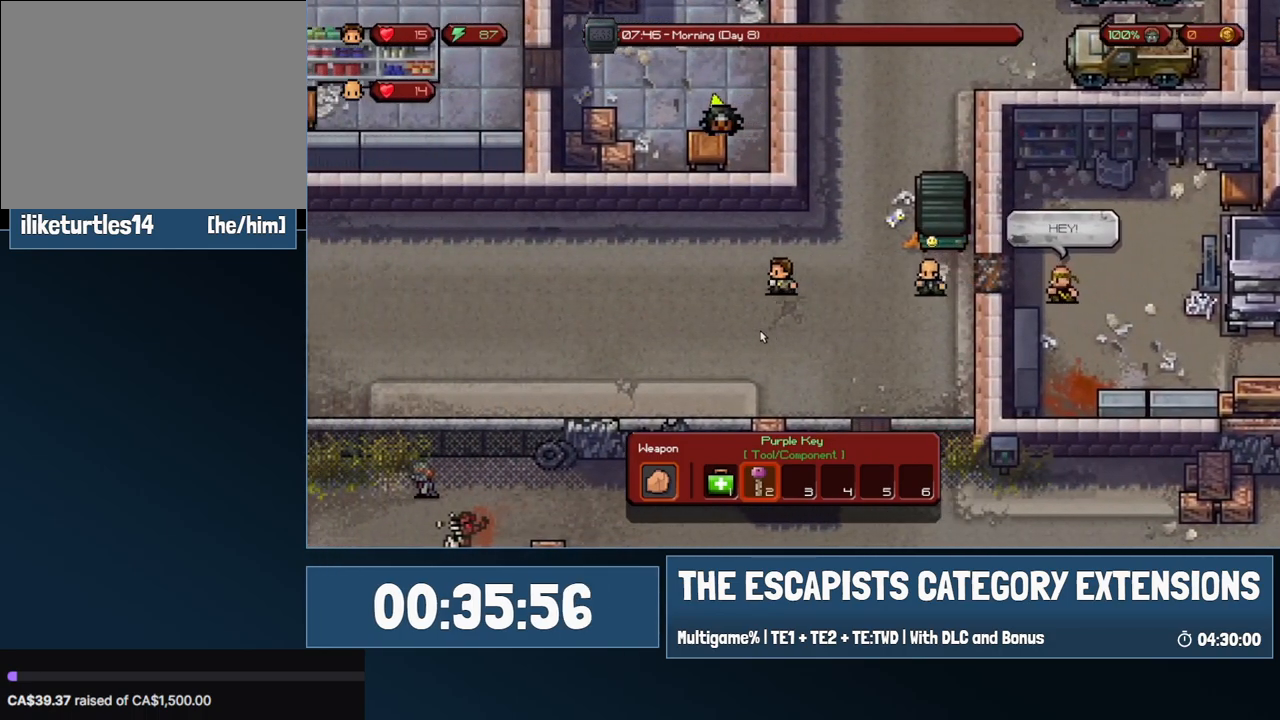
{"keys": [], "mouse": [], "events": [[200, "a", "up"]]}
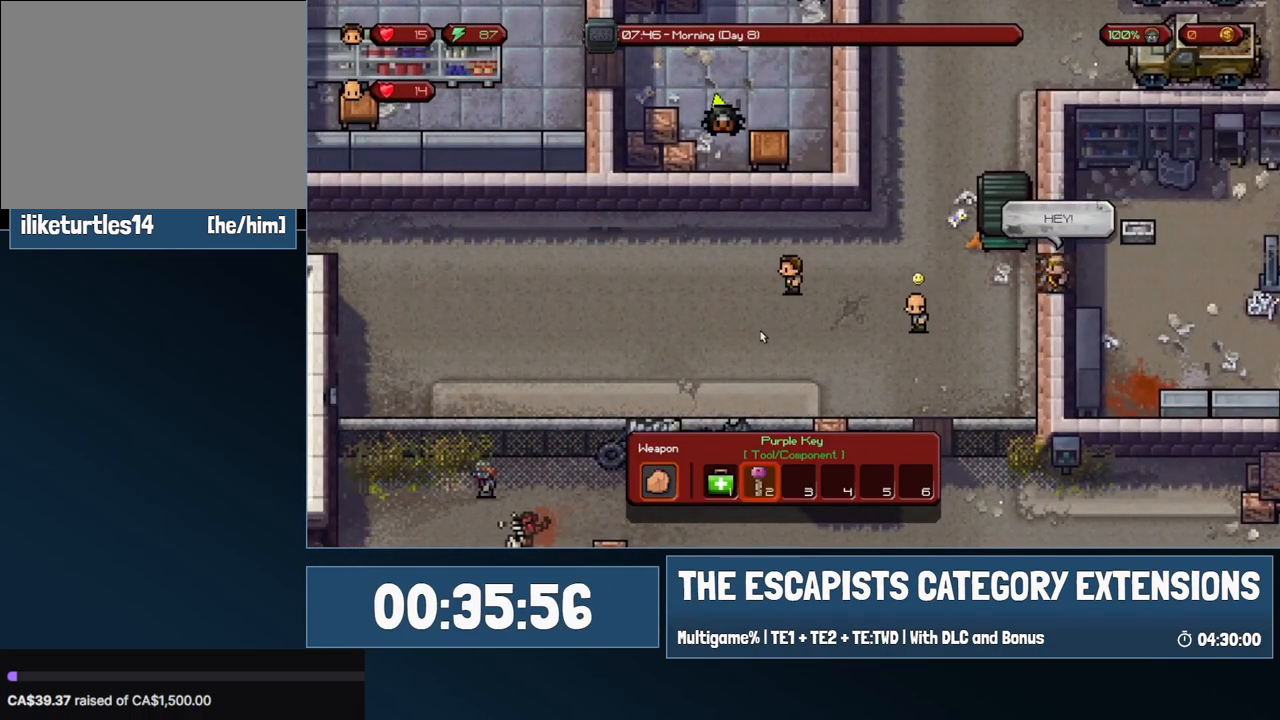
{"keys": ["a"], "mouse": [], "events": [[117, "a", "down"]]}
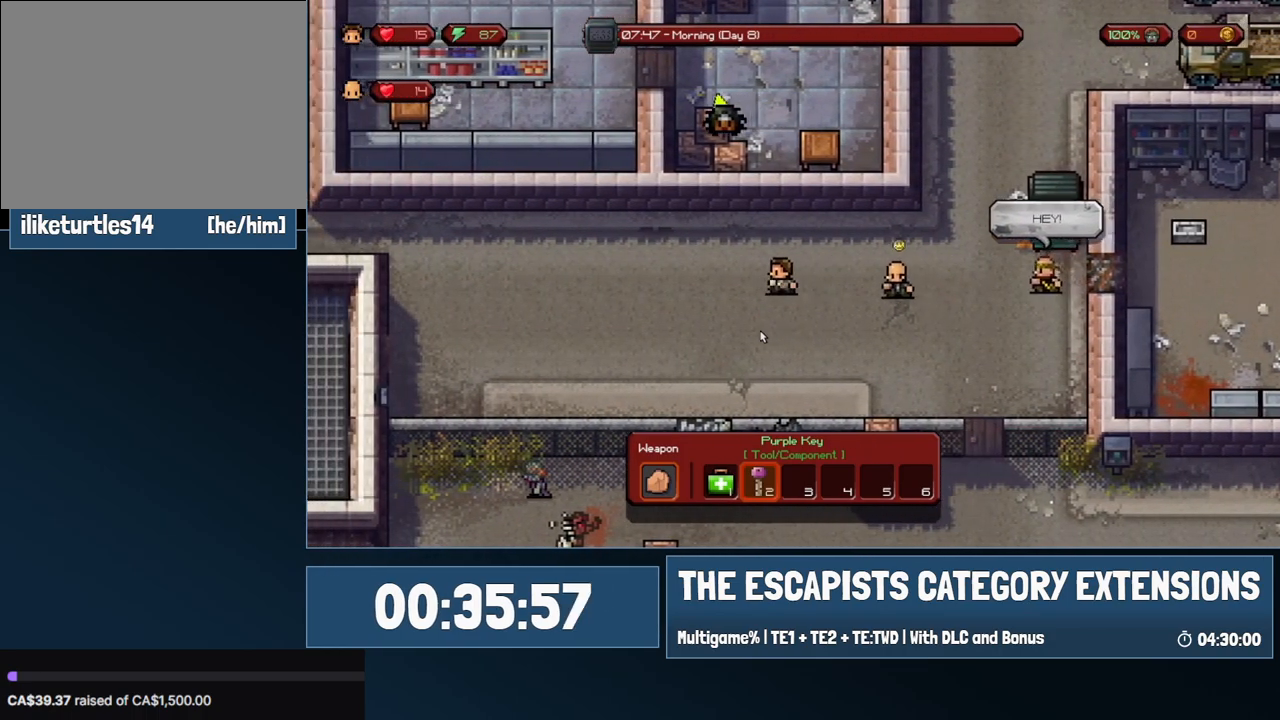
{"keys": ["a"], "mouse": [], "events": []}
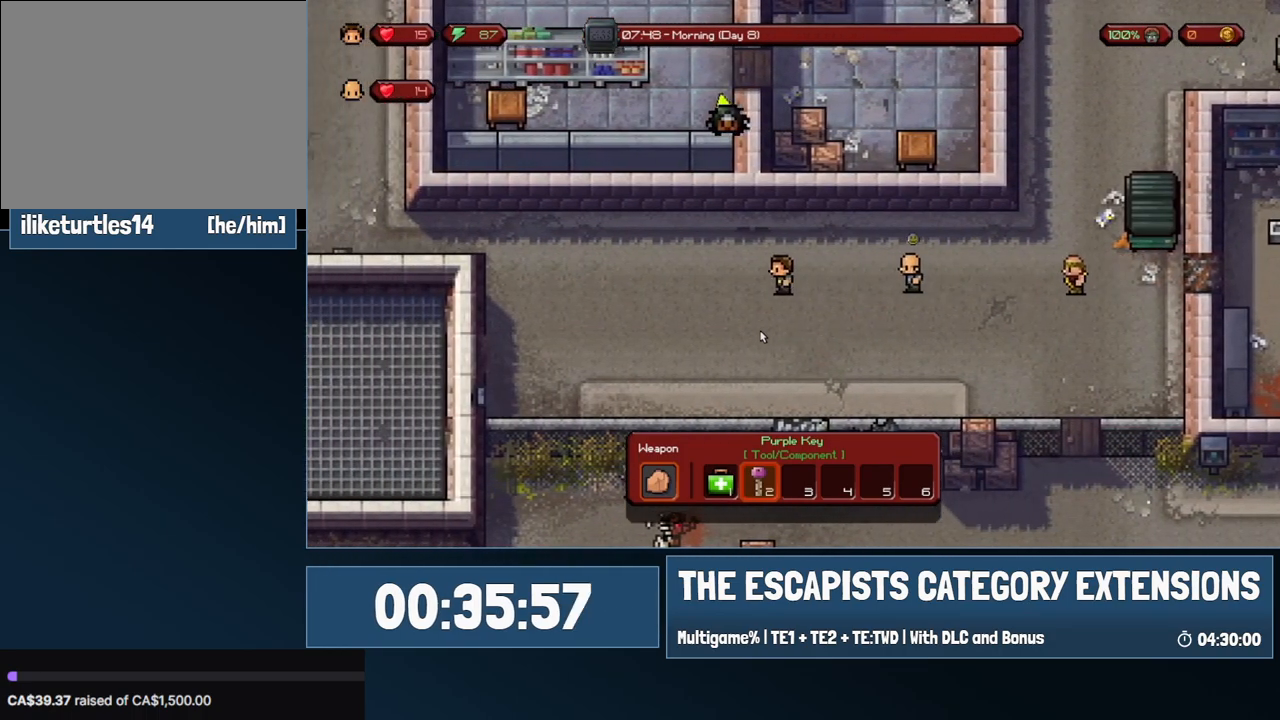
{"keys": ["a"], "mouse": [], "events": []}
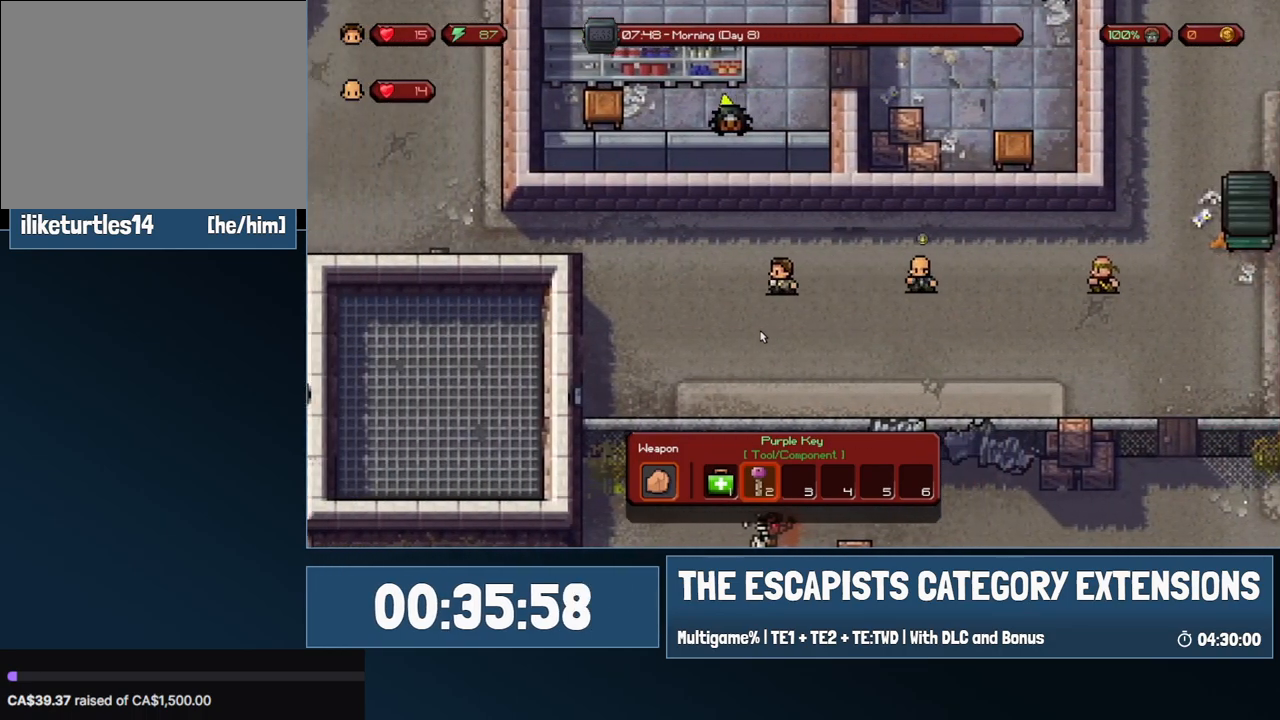
{"keys": ["a"], "mouse": [], "events": [[167, "w", "down"], [500, "w", "up"]]}
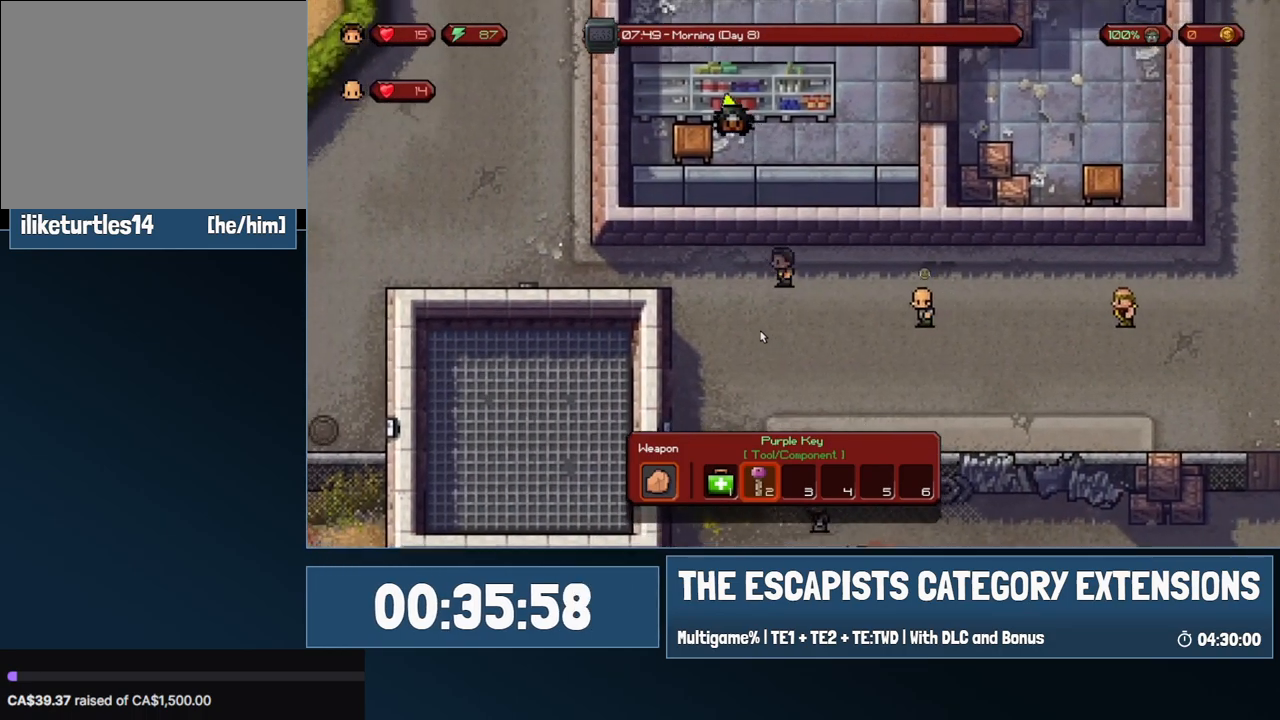
{"keys": ["a"], "mouse": [], "events": []}
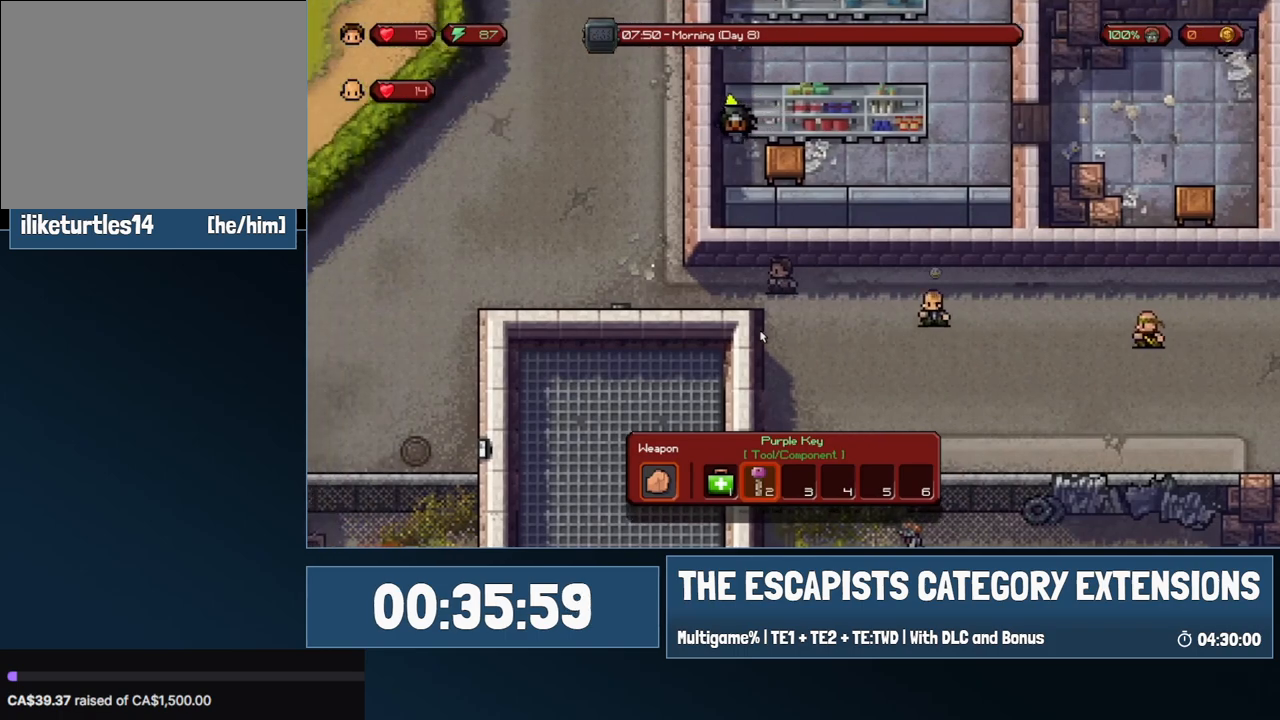
{"keys": [], "mouse": [], "events": [[483, "a", "up"]]}
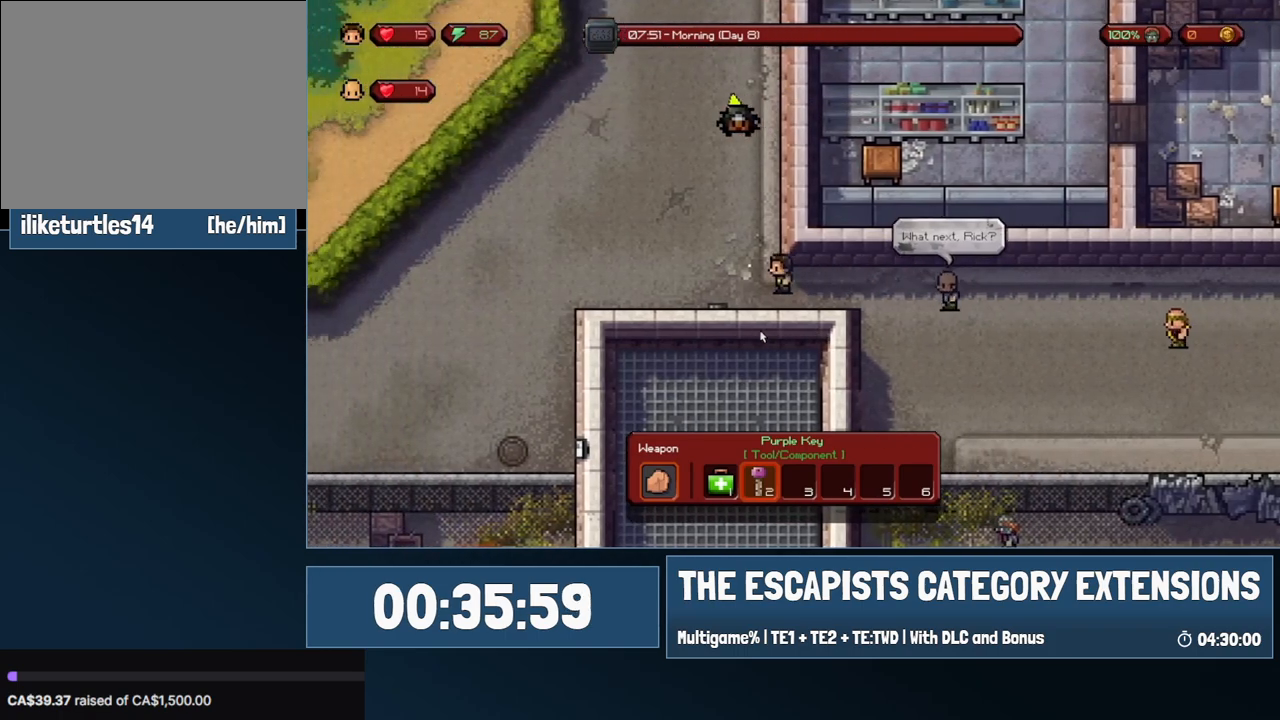
{"keys": ["a"], "mouse": [], "events": [[367, "a", "down"]]}
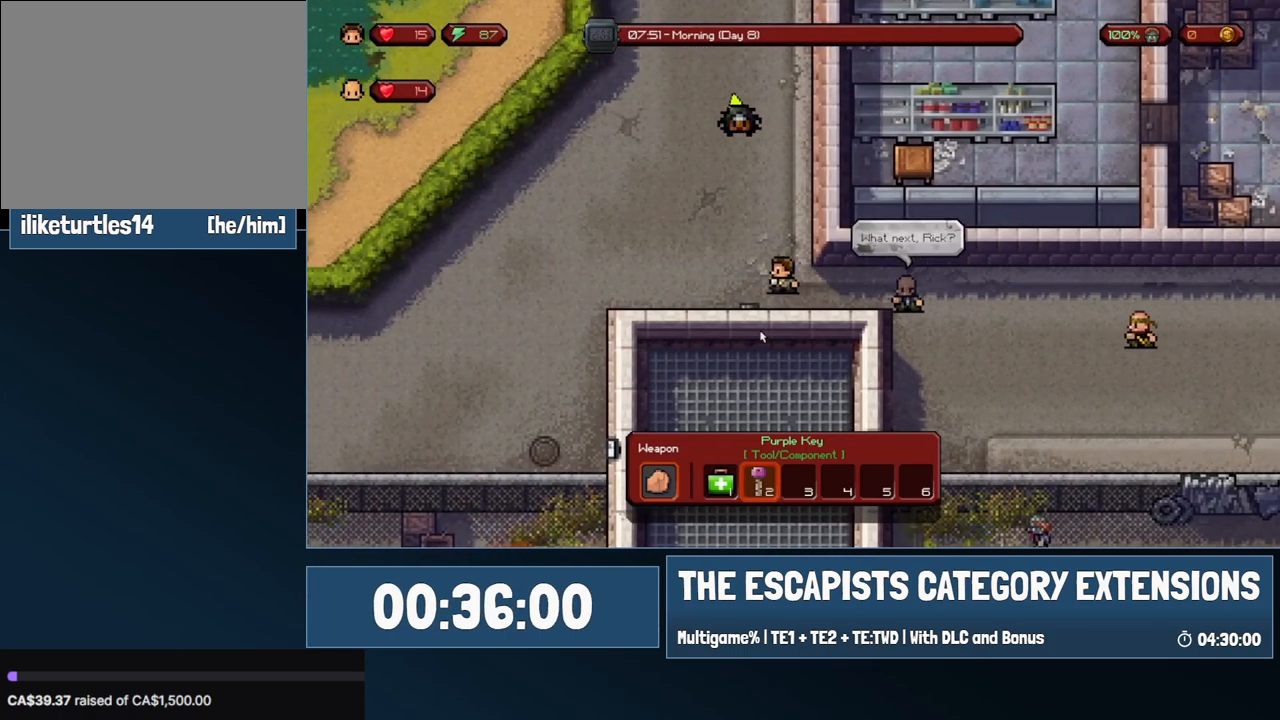
{"keys": ["a"], "mouse": [], "events": []}
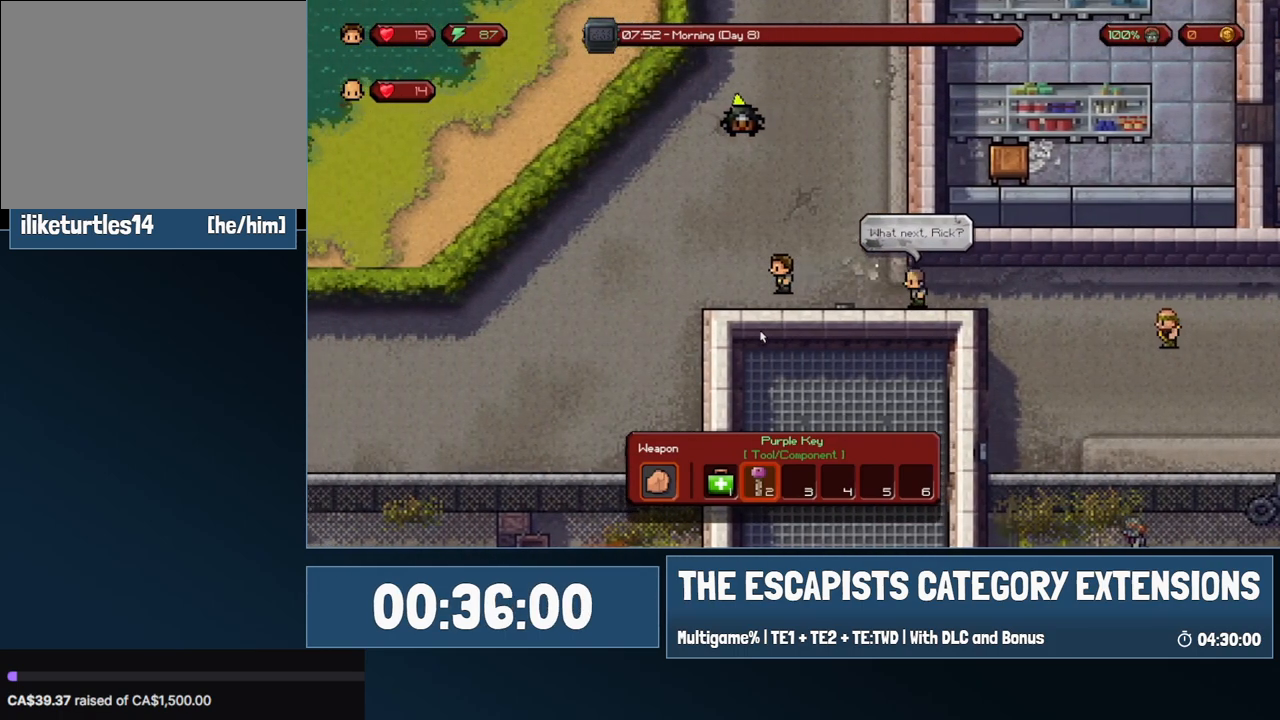
{"keys": ["a"], "mouse": [], "events": []}
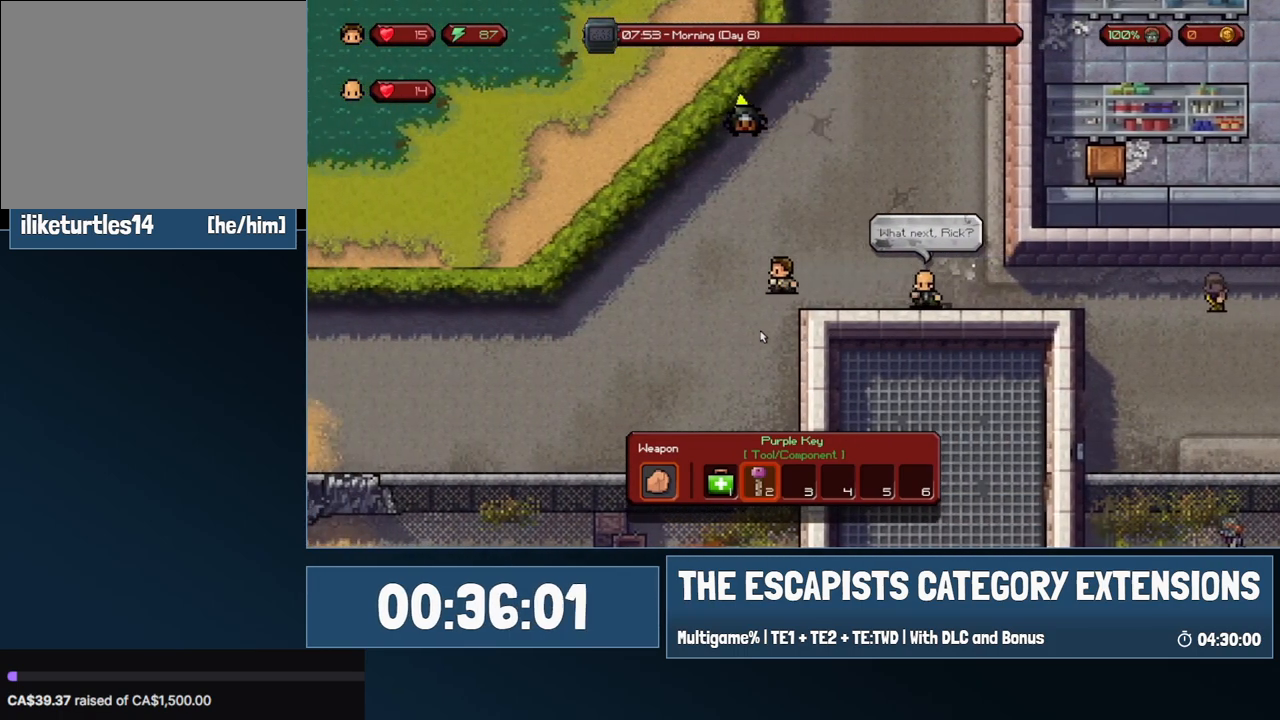
{"keys": ["a"], "mouse": [], "events": []}
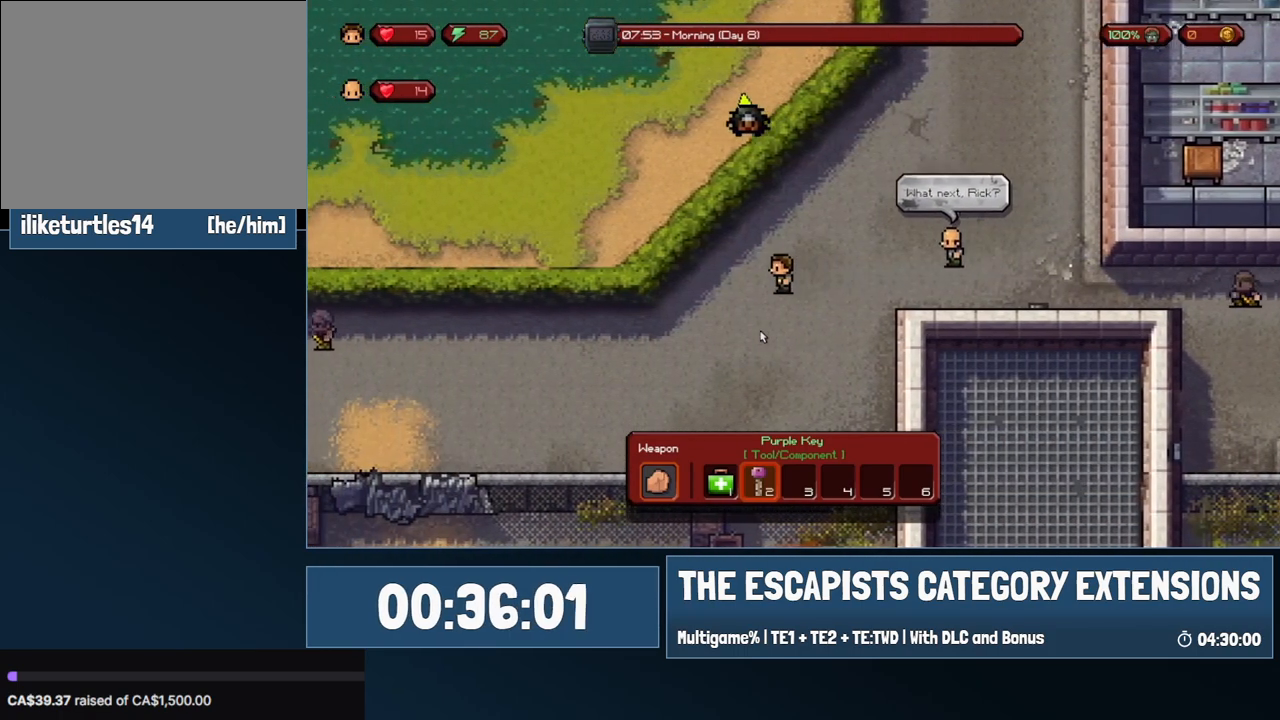
{"keys": ["a", "s"], "mouse": [], "events": [[183, "a", "up"], [417, "a", "down"], [467, "s", "down"]]}
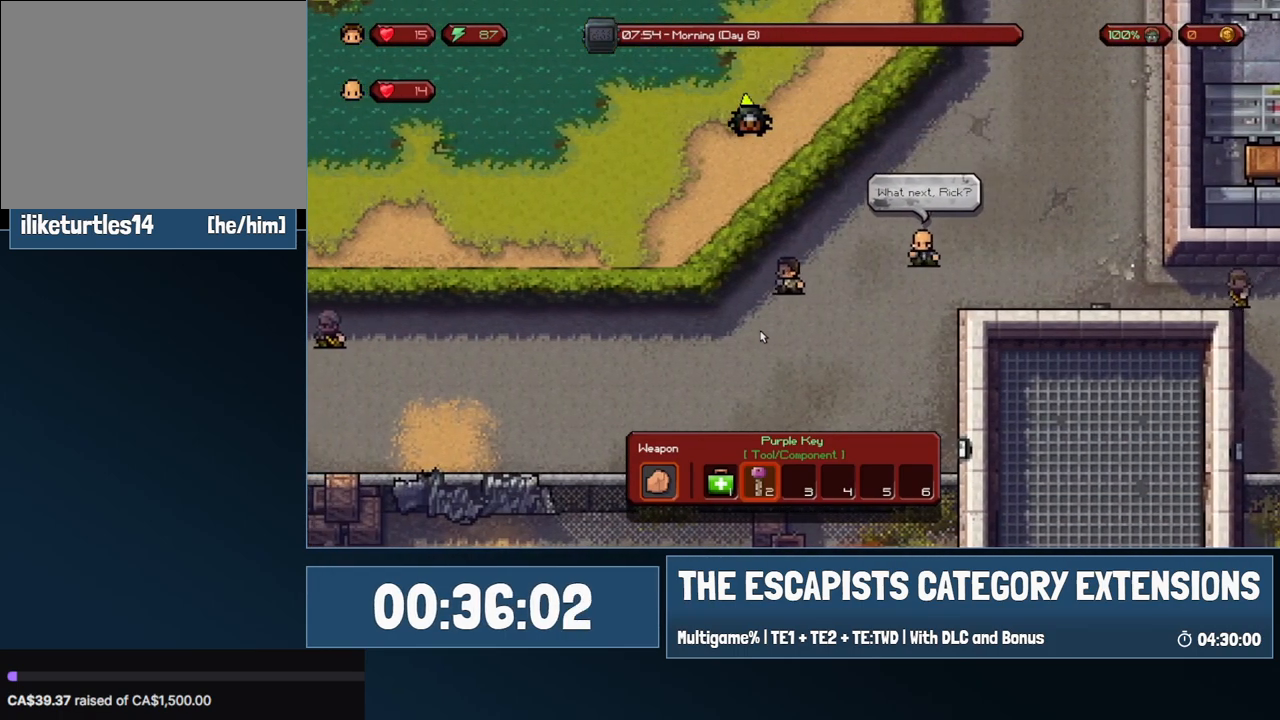
{"keys": ["a"], "mouse": [], "events": [[383, "s", "up"]]}
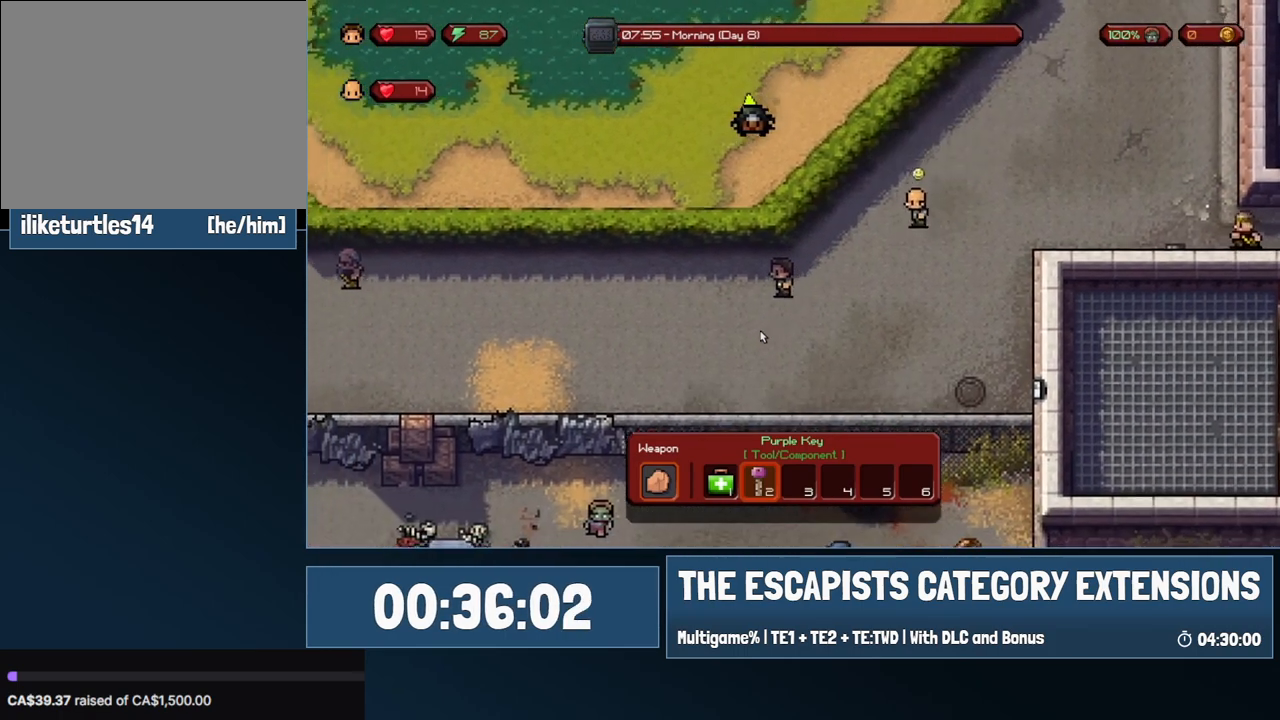
{"keys": ["a"], "mouse": [], "events": []}
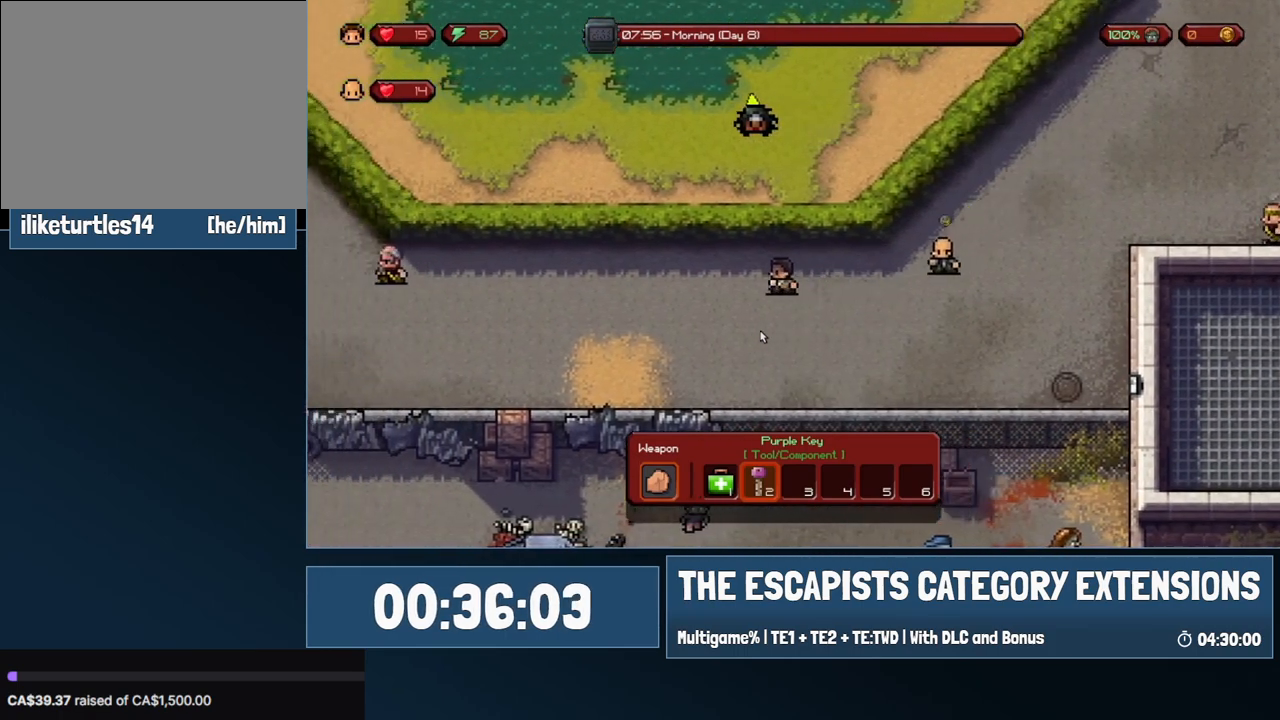
{"keys": [], "mouse": [], "events": [[283, "a", "up"]]}
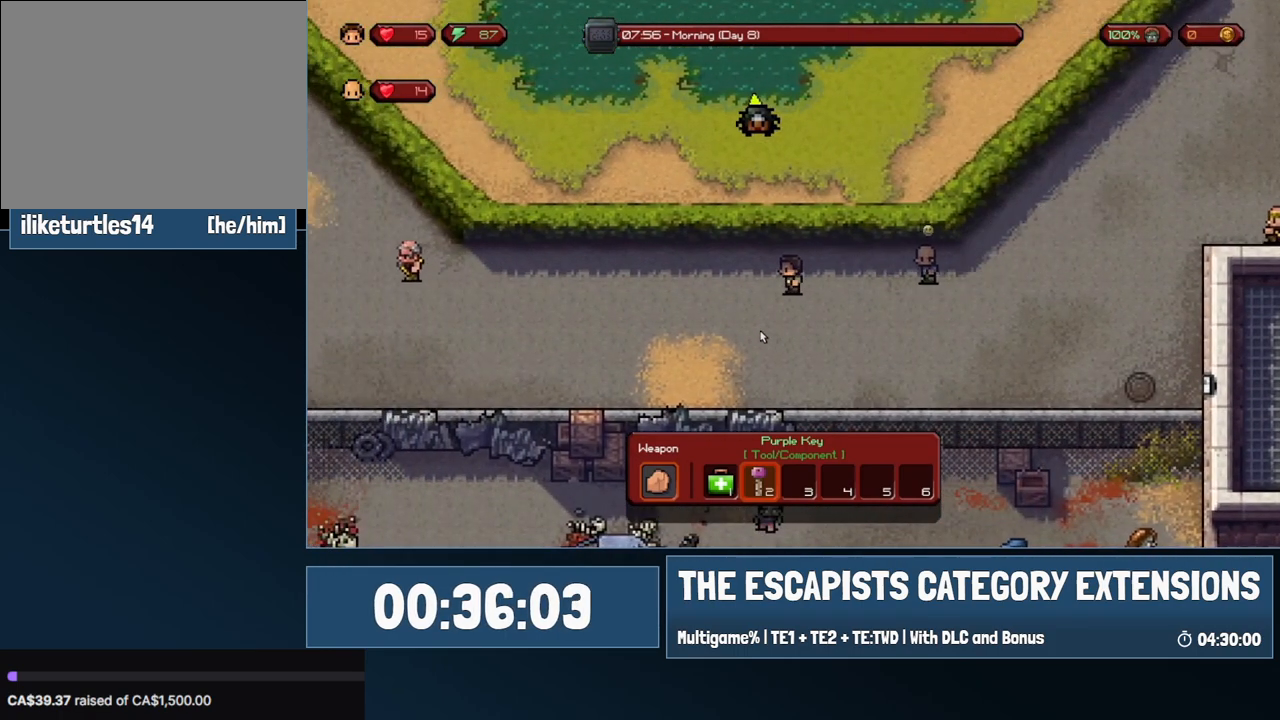
{"keys": ["a", "s"], "mouse": [], "events": [[67, "a", "down"], [383, "s", "down"]]}
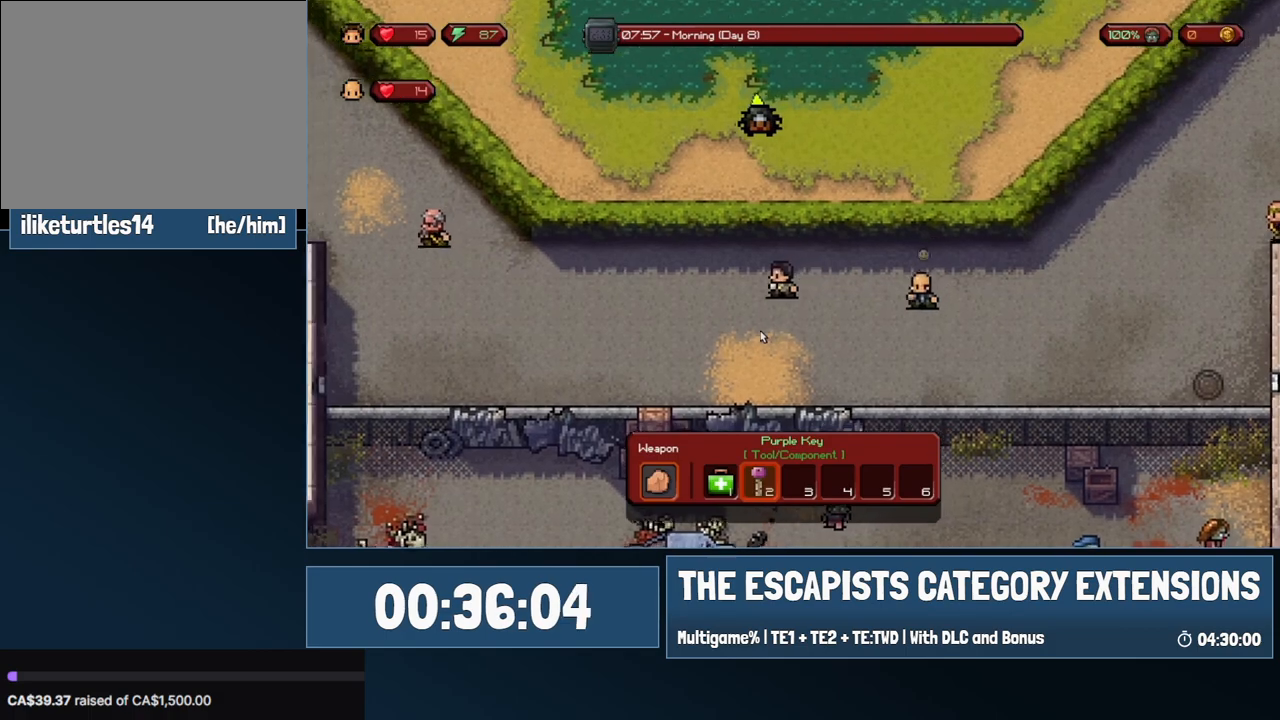
{"keys": ["a"], "mouse": [], "events": [[83, "s", "up"]]}
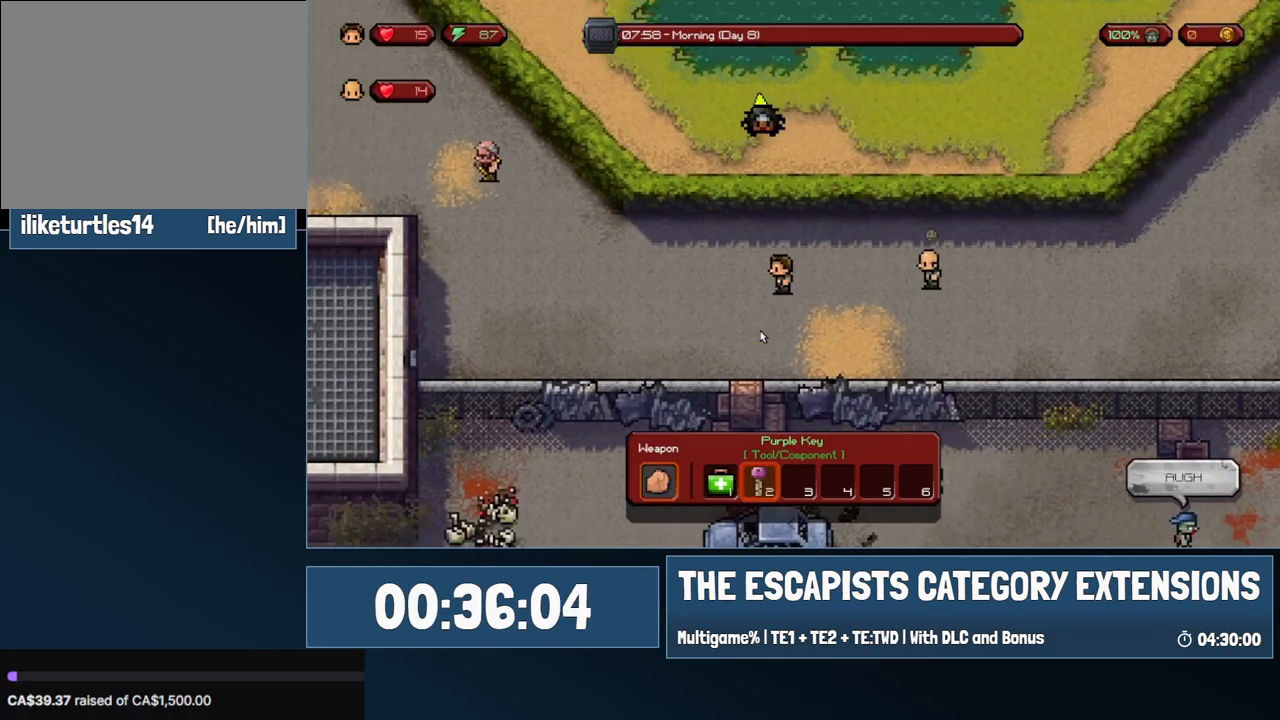
{"keys": [], "mouse": [], "events": [[183, "a", "up"]]}
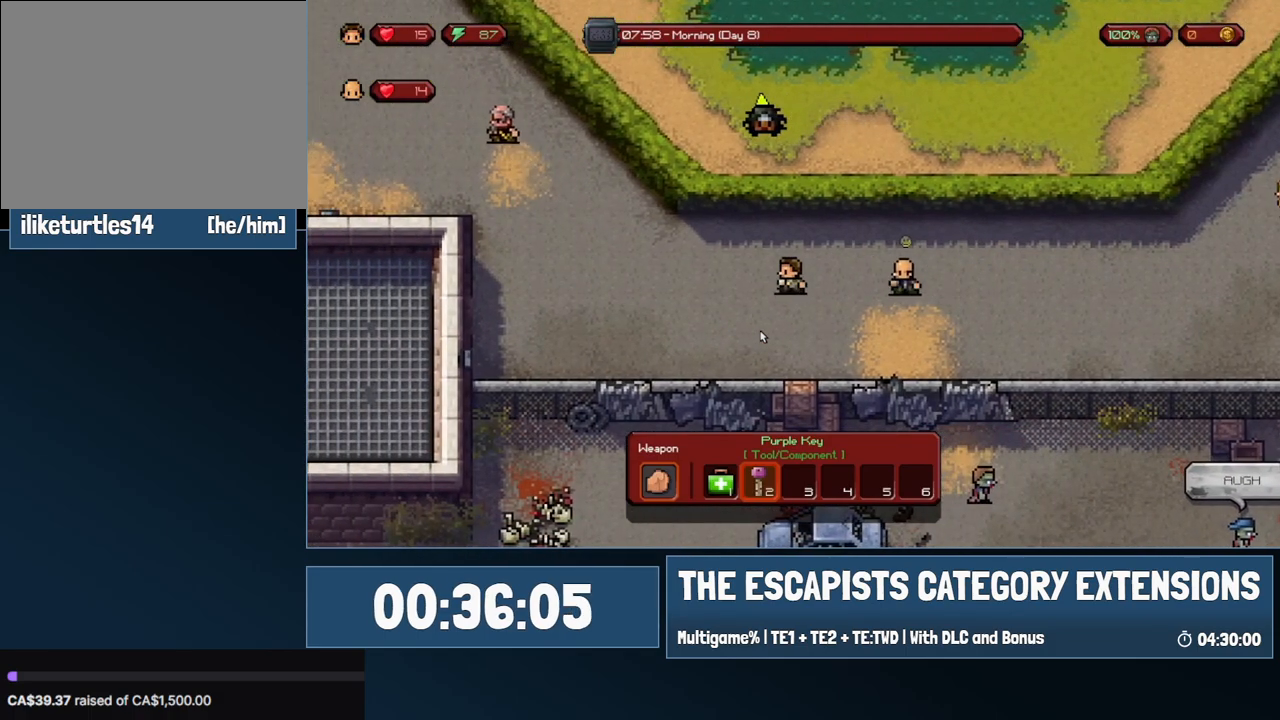
{"keys": ["a"], "mouse": [], "events": [[100, "a", "down"]]}
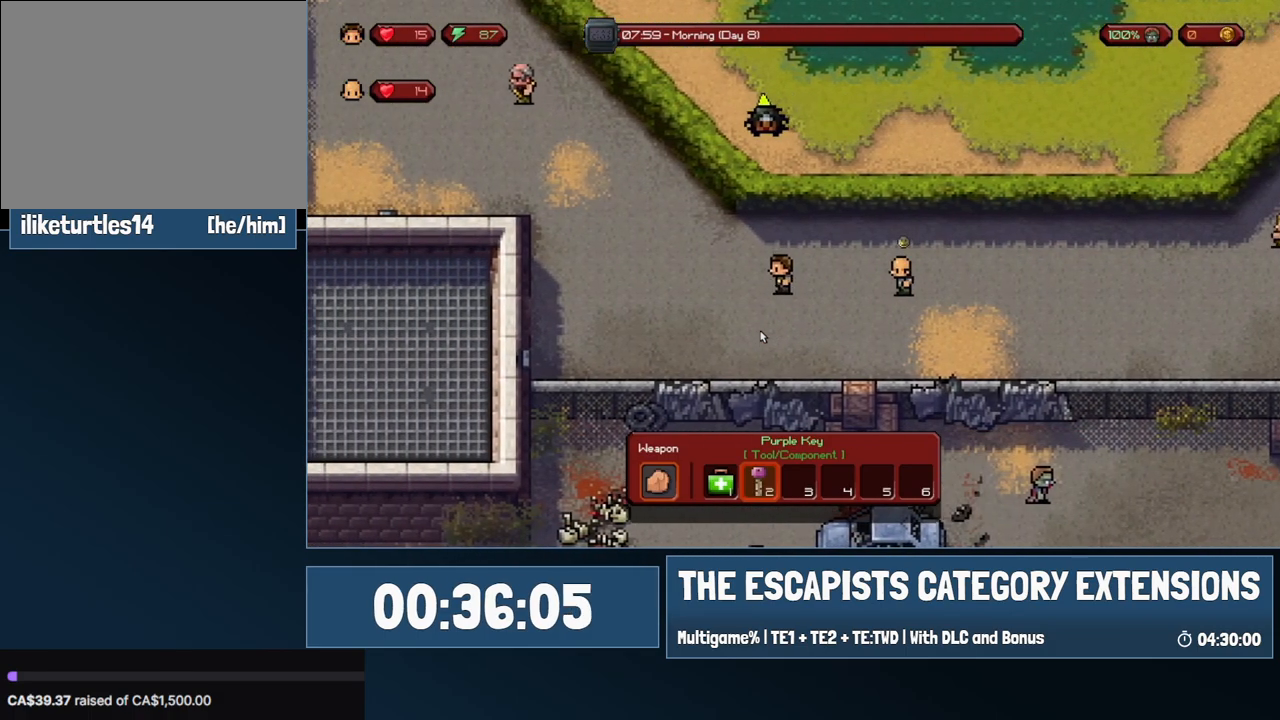
{"keys": ["a"], "mouse": [], "events": []}
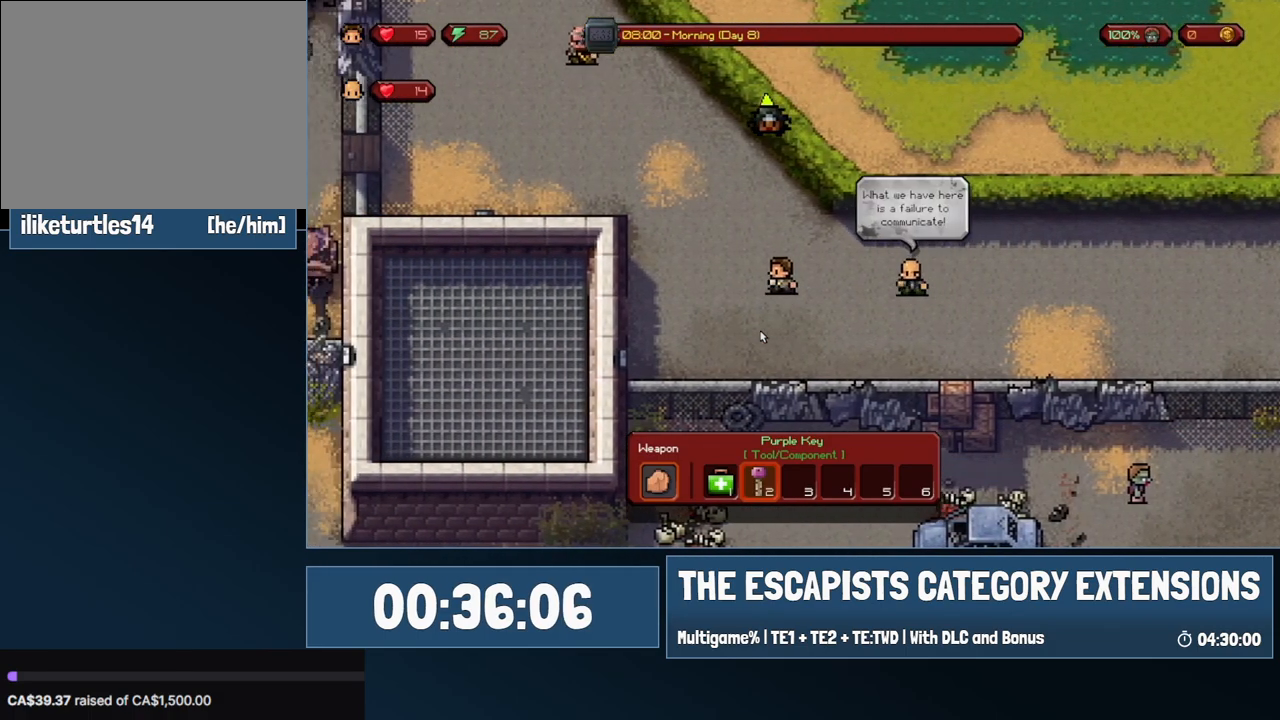
{"keys": [], "mouse": [], "events": [[367, "a", "up"]]}